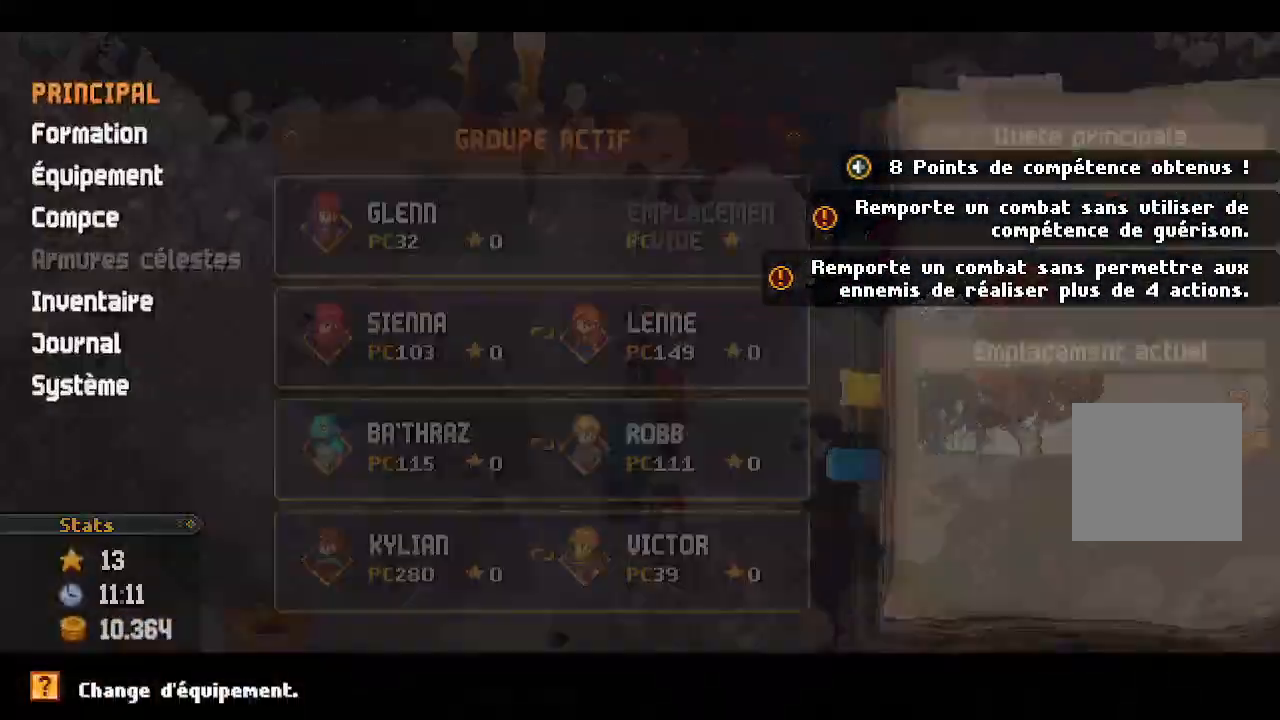
Gameplay with a controller (Xbox layout); each line is a JSON object with the inputs held at the frame after it. "events" lists button and stick changes between this image and that frame as [ms after this image, input, new state], when the widget could be followed in between.
{"buttons": [], "left_stick": "center", "right_stick": "center", "events": []}
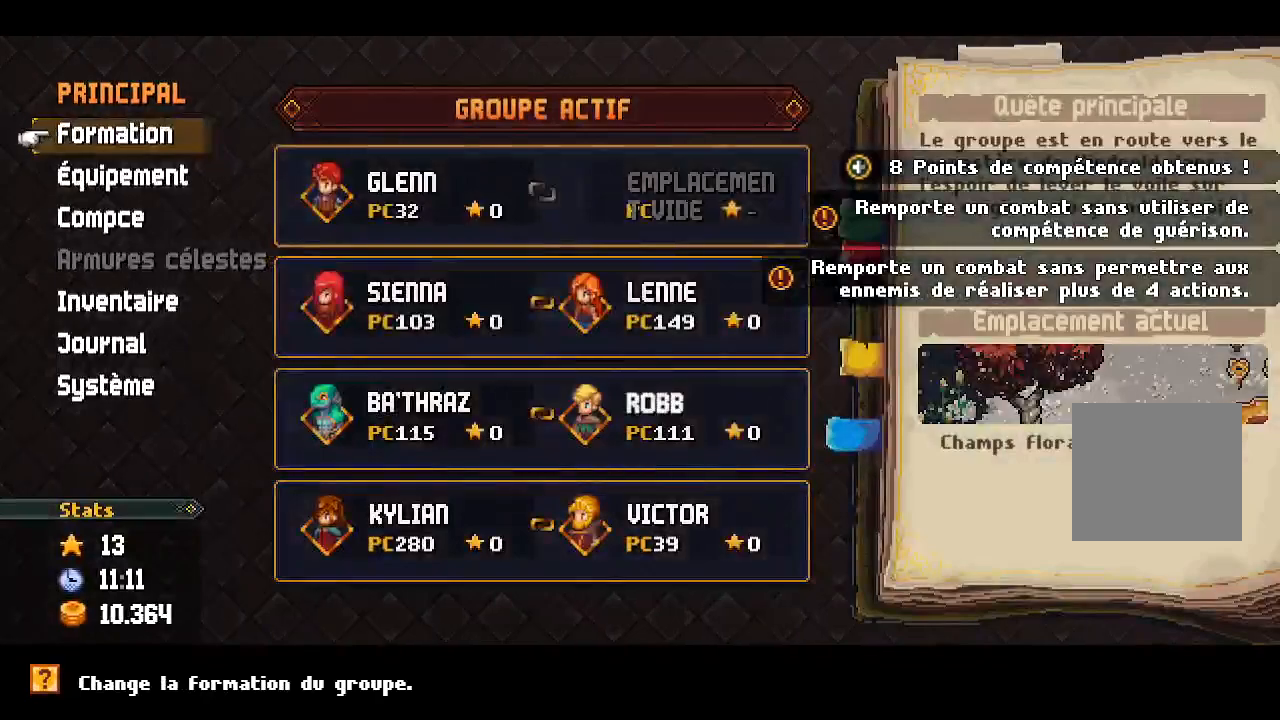
{"buttons": [], "left_stick": "center", "right_stick": "center", "events": [[217, "DPAD_DOWN", "down"], [317, "DPAD_DOWN", "up"], [383, "DPAD_DOWN", "down"], [483, "DPAD_DOWN", "up"]]}
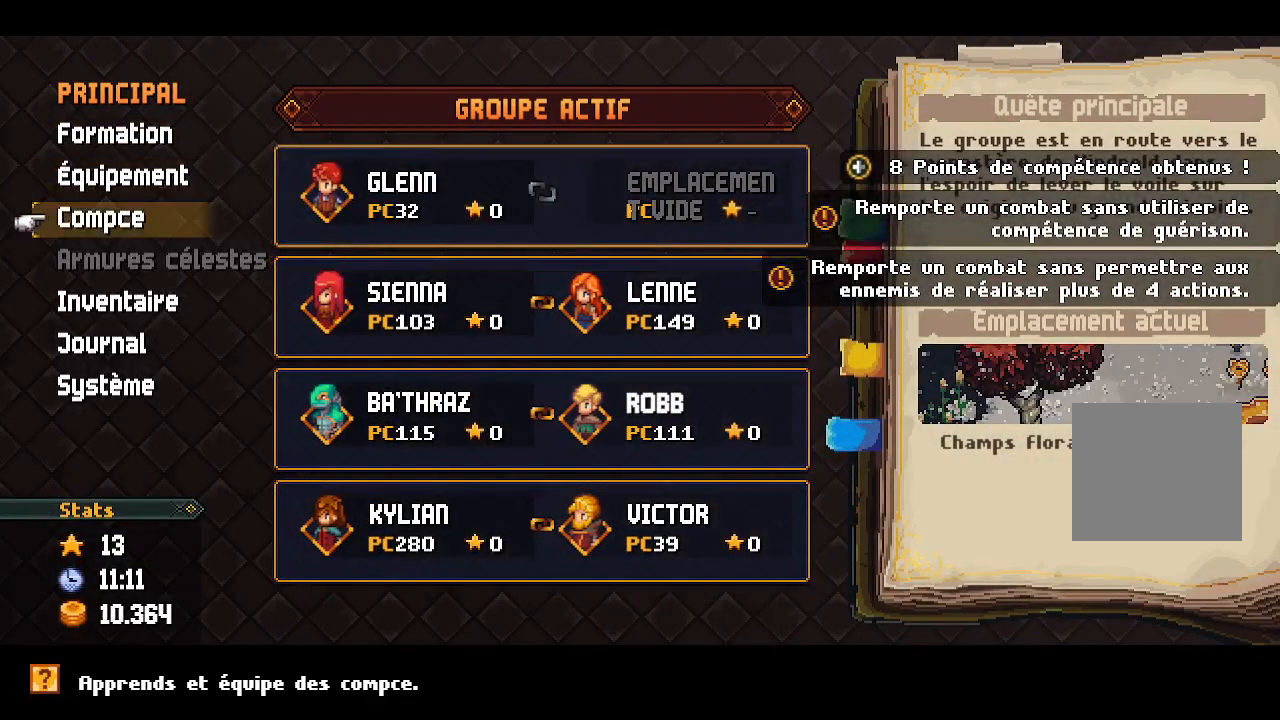
{"buttons": ["DPAD_DOWN"], "left_stick": "center", "right_stick": "center", "events": [[33, "DPAD_DOWN", "down"], [133, "DPAD_DOWN", "up"], [217, "DPAD_DOWN", "down"], [350, "DPAD_DOWN", "up"], [417, "DPAD_DOWN", "down"]]}
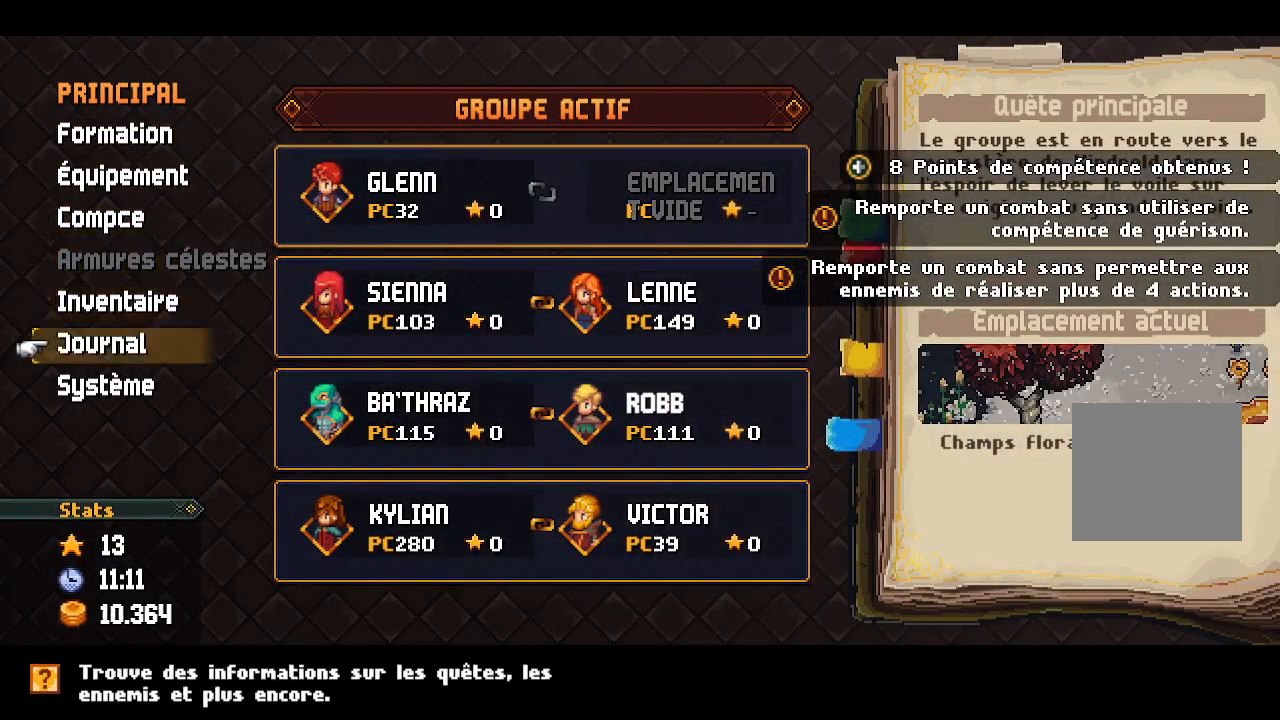
{"buttons": [], "left_stick": "center", "right_stick": "center", "events": [[33, "A", "down"], [33, "DPAD_DOWN", "up"], [183, "A", "up"]]}
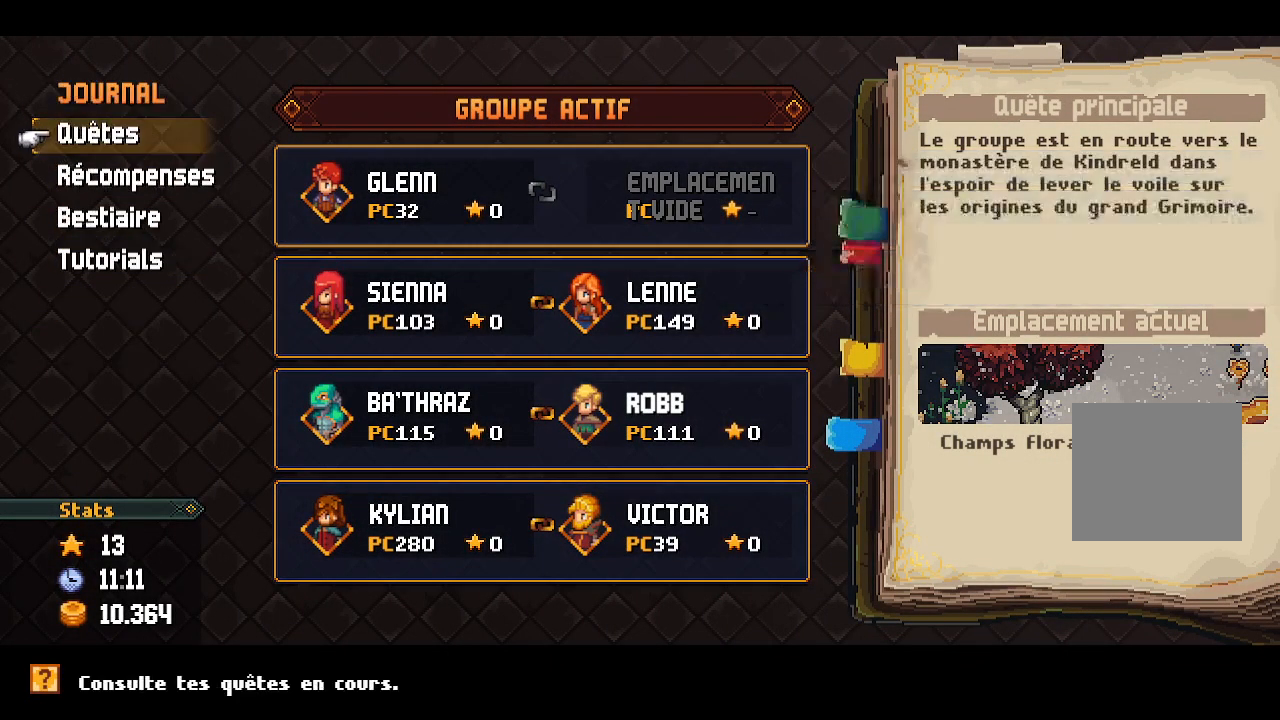
{"buttons": [], "left_stick": "center", "right_stick": "center", "events": [[133, "DPAD_DOWN", "down"], [250, "DPAD_DOWN", "up"], [283, "A", "down"], [367, "A", "up"]]}
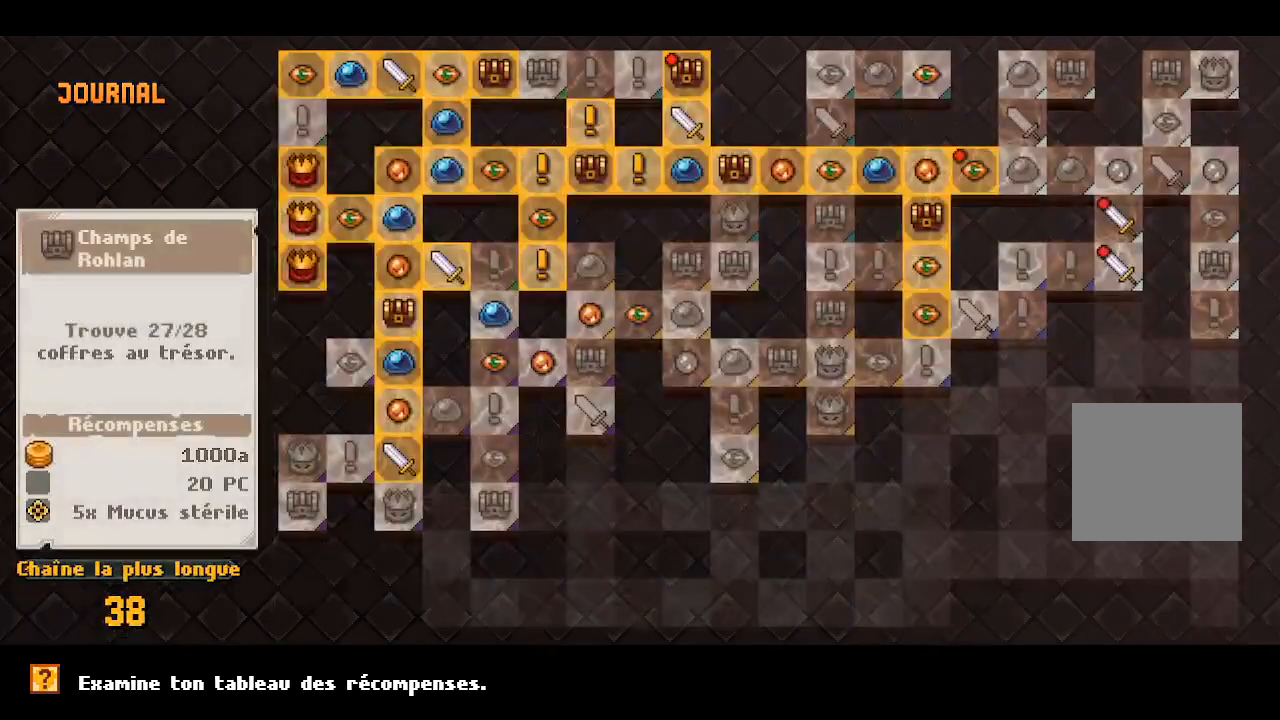
{"buttons": [], "left_stick": "center", "right_stick": "center", "events": []}
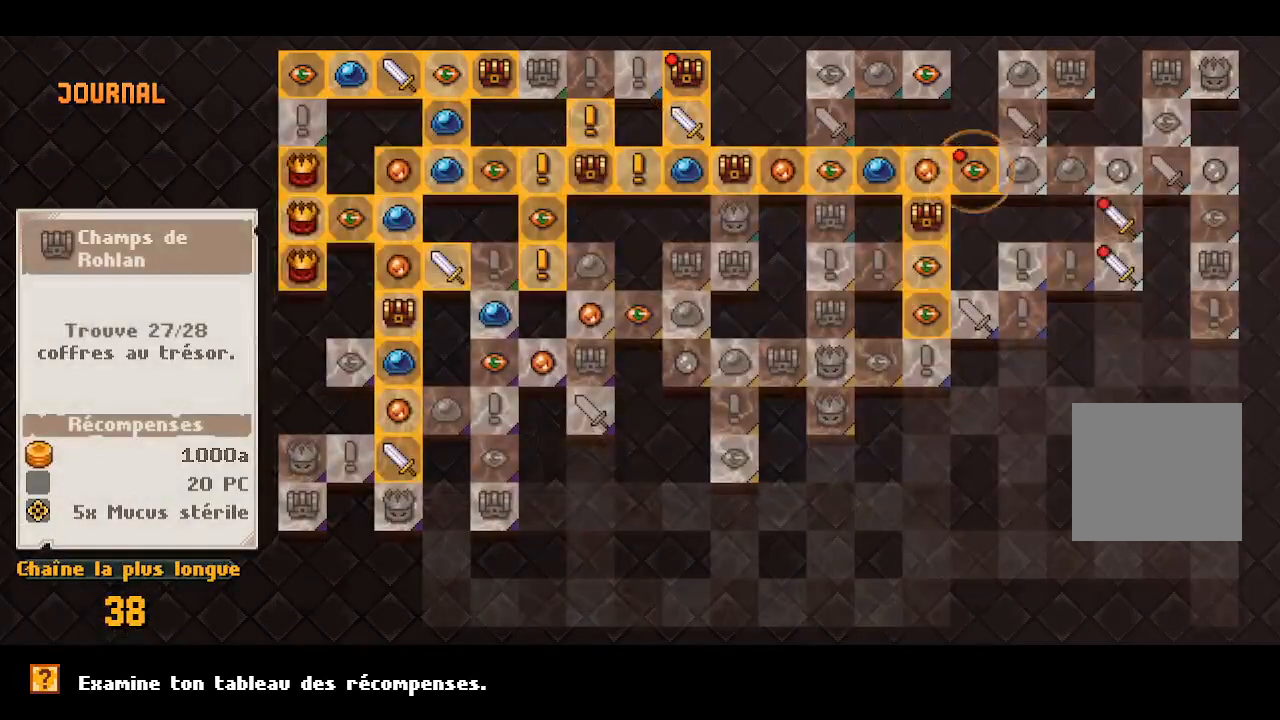
{"buttons": [], "left_stick": "center", "right_stick": "center", "events": []}
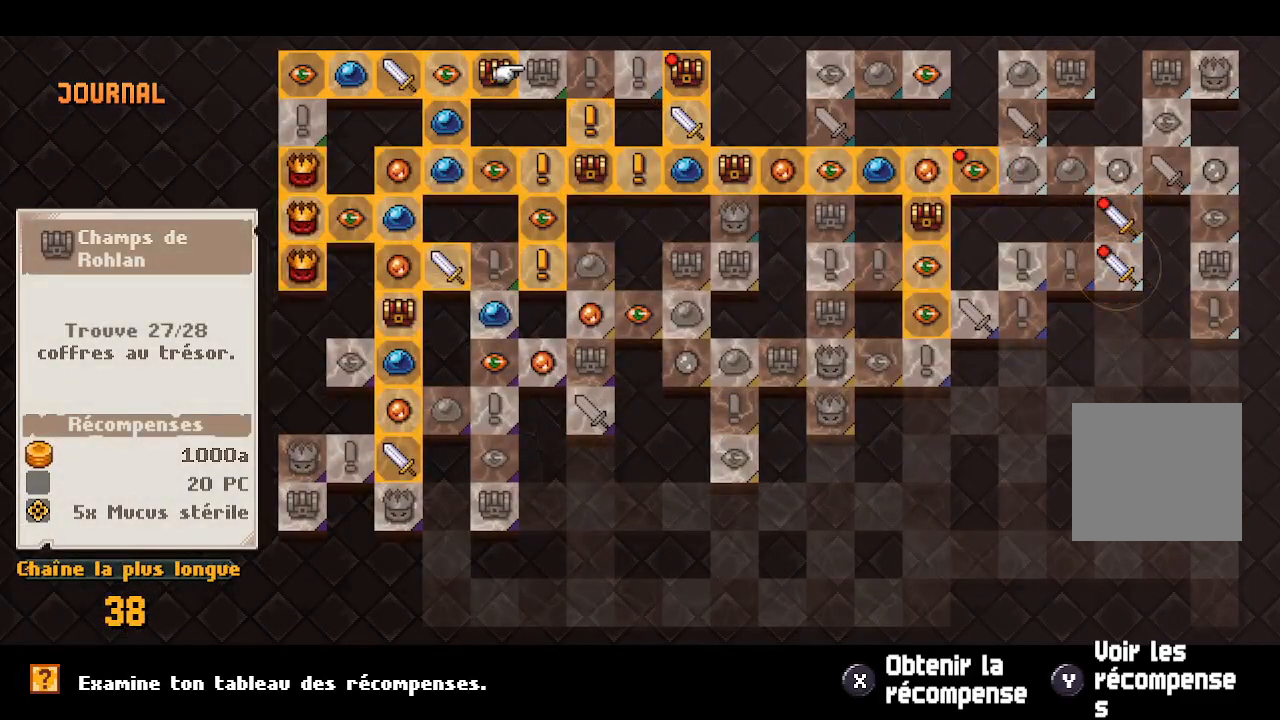
{"buttons": [], "left_stick": "center", "right_stick": "center", "events": []}
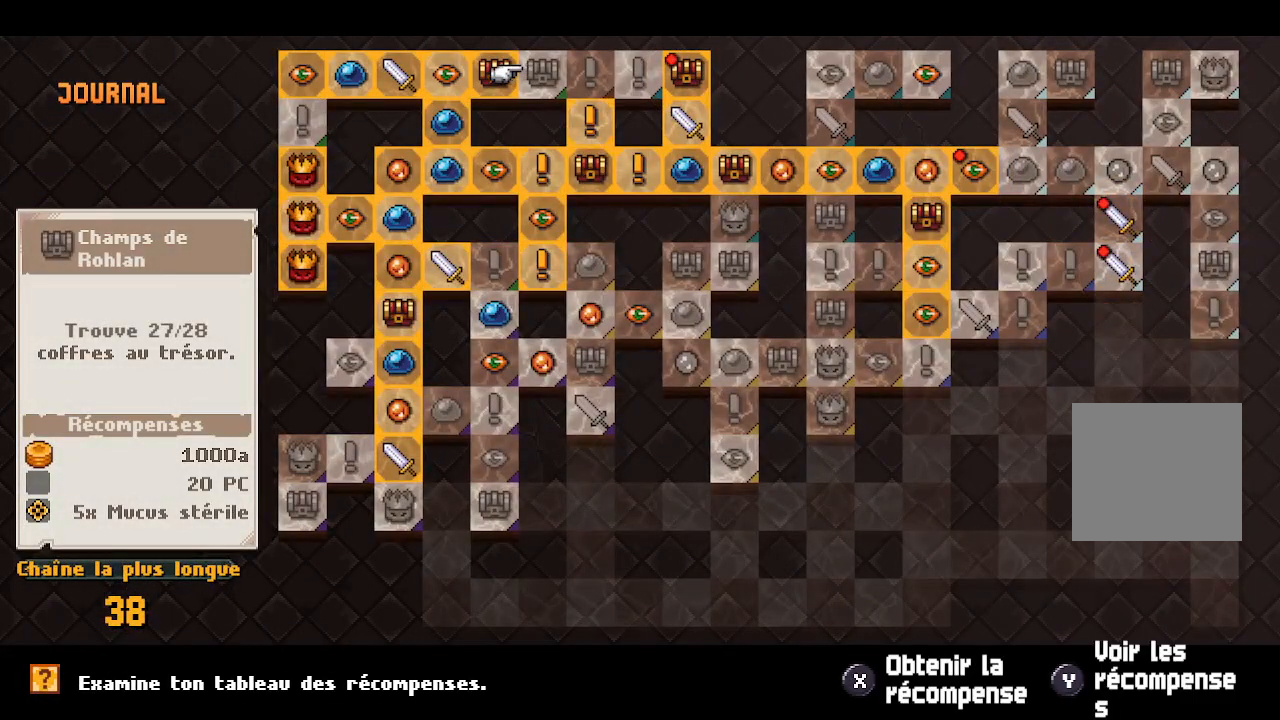
{"buttons": [], "left_stick": "center", "right_stick": "center", "events": [[167, "DPAD_RIGHT", "down"], [267, "DPAD_RIGHT", "up"], [333, "DPAD_RIGHT", "down"], [450, "DPAD_RIGHT", "up"]]}
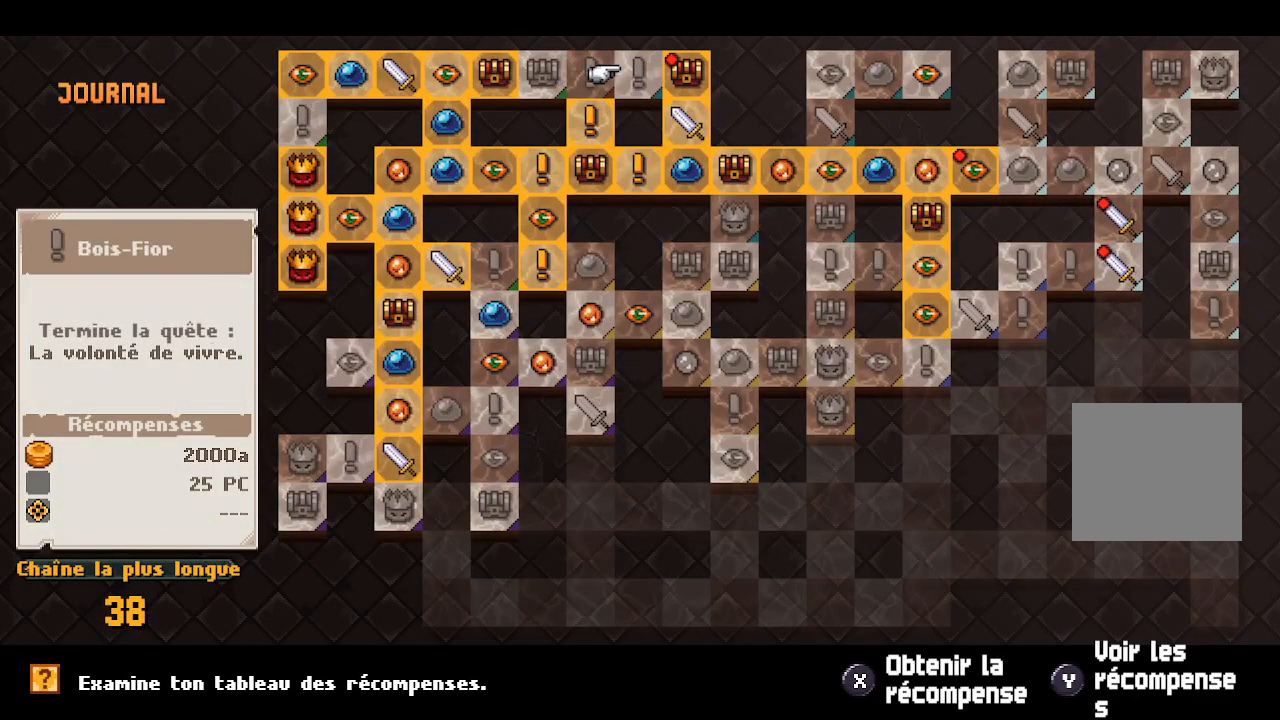
{"buttons": [], "left_stick": "center", "right_stick": "center", "events": [[117, "DPAD_RIGHT", "down"], [217, "DPAD_RIGHT", "up"]]}
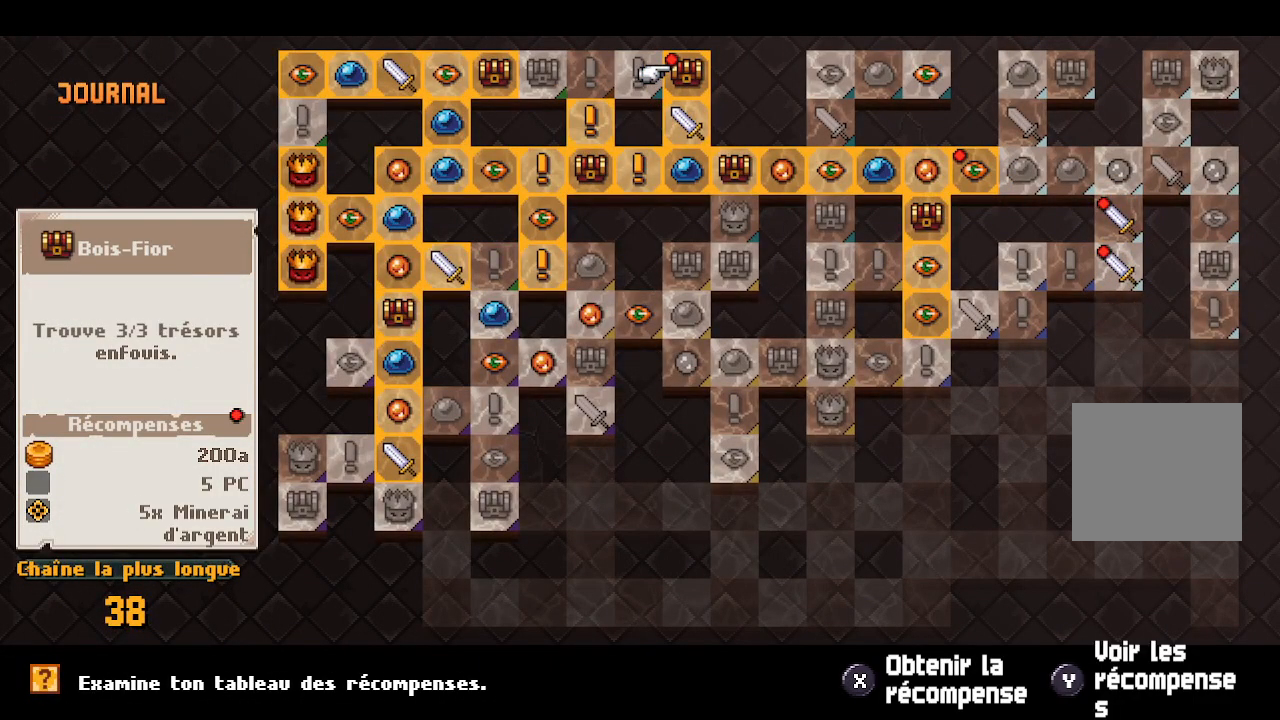
{"buttons": [], "left_stick": "center", "right_stick": "center", "events": [[250, "X", "down"], [433, "X", "up"]]}
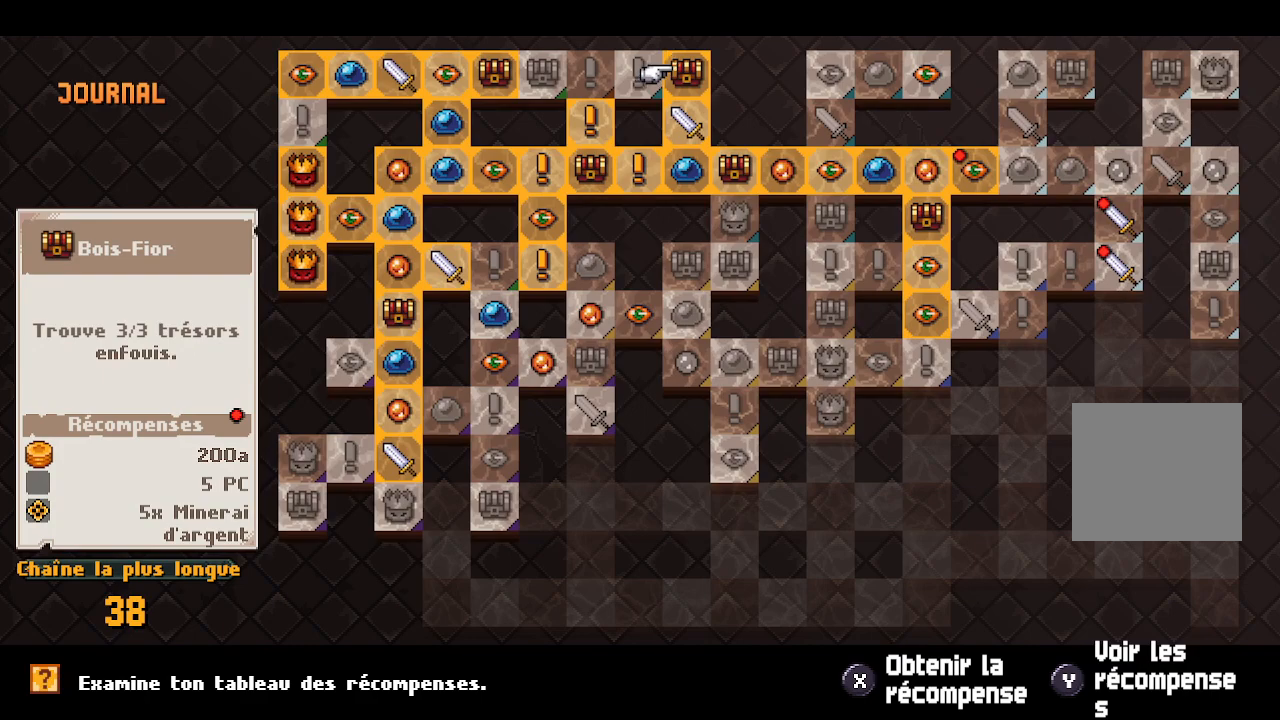
{"buttons": ["DPAD_DOWN"], "left_stick": "center", "right_stick": "center", "events": [[267, "DPAD_DOWN", "down"], [367, "DPAD_DOWN", "up"], [433, "DPAD_DOWN", "down"]]}
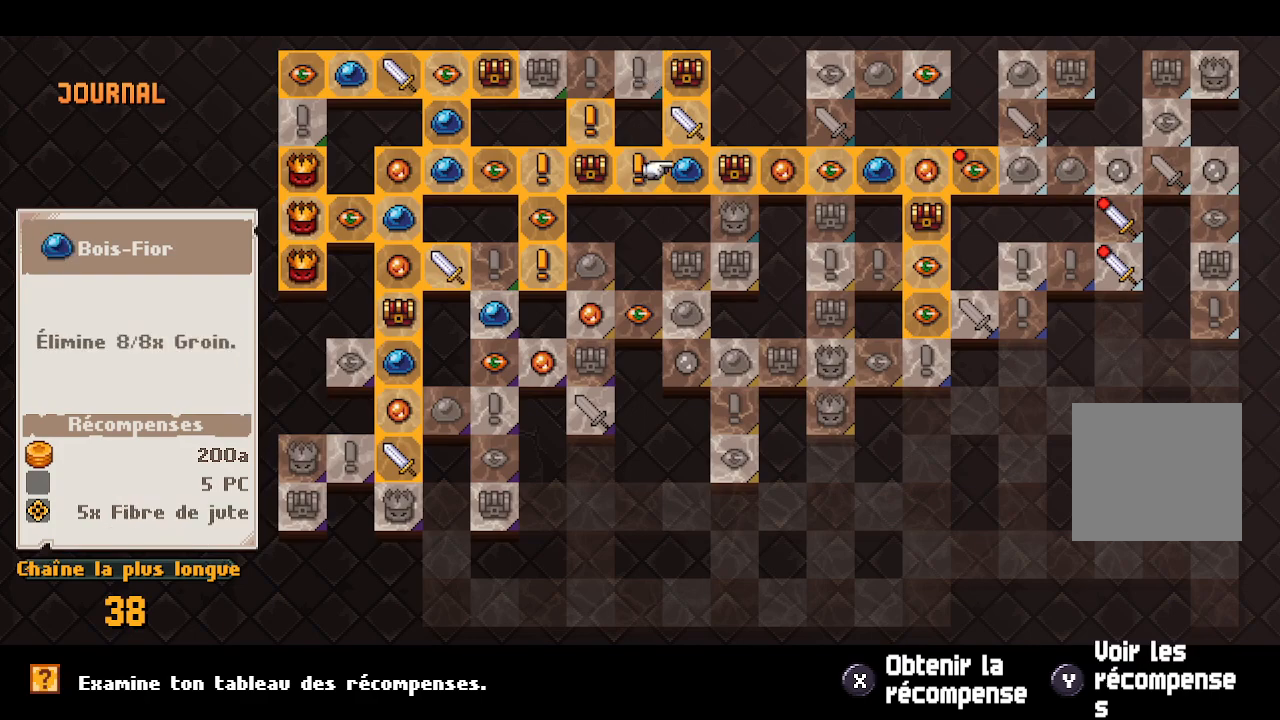
{"buttons": ["DPAD_RIGHT"], "left_stick": "center", "right_stick": "center", "events": [[33, "DPAD_DOWN", "up"], [150, "DPAD_RIGHT", "down"], [233, "DPAD_RIGHT", "up"], [300, "DPAD_RIGHT", "down"], [383, "DPAD_RIGHT", "up"], [450, "DPAD_RIGHT", "down"]]}
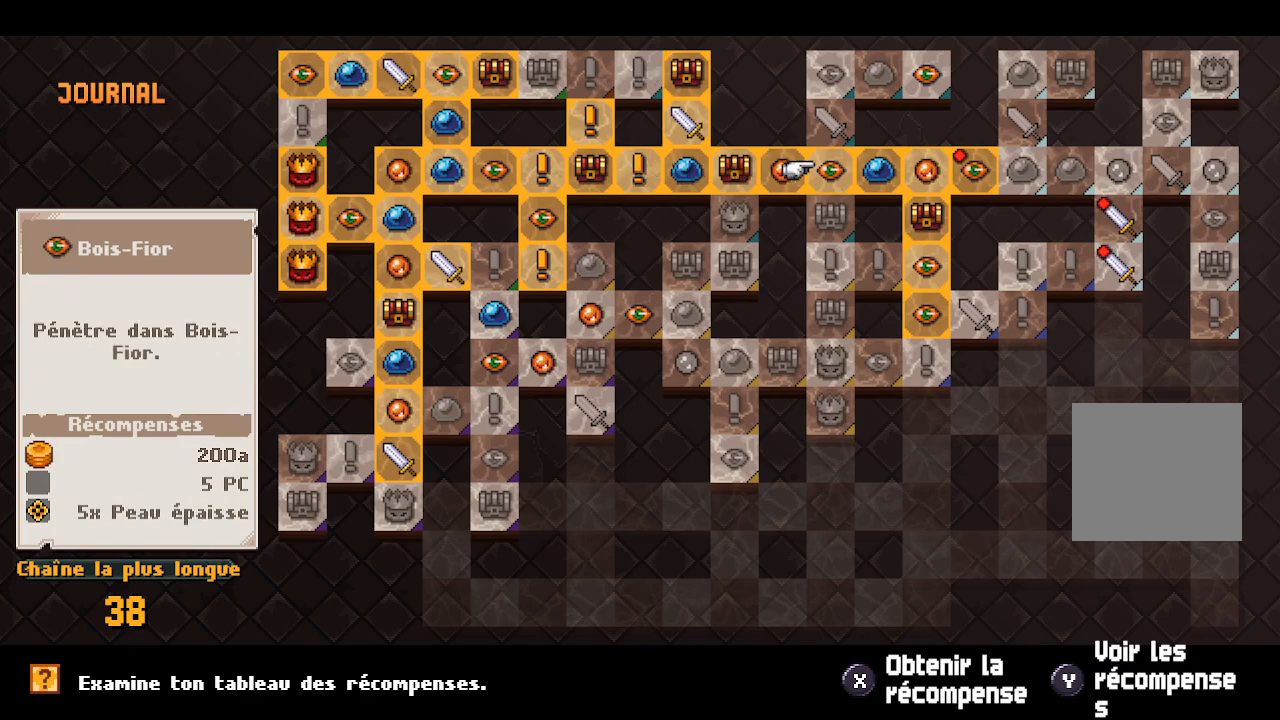
{"buttons": ["DPAD_RIGHT"], "left_stick": "center", "right_stick": "center", "events": [[17, "DPAD_RIGHT", "up"], [100, "DPAD_RIGHT", "down"], [183, "DPAD_RIGHT", "up"], [250, "DPAD_RIGHT", "down"], [333, "DPAD_RIGHT", "up"], [450, "DPAD_RIGHT", "down"]]}
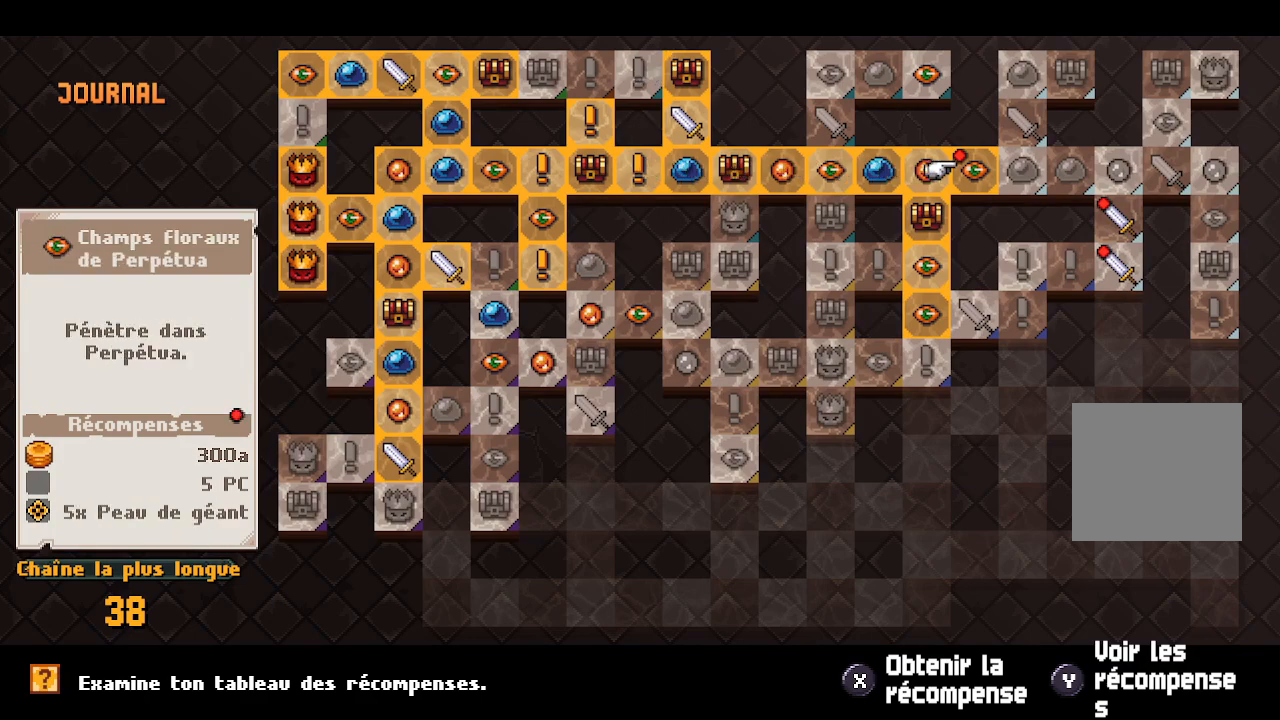
{"buttons": [], "left_stick": "center", "right_stick": "center", "events": [[50, "DPAD_RIGHT", "up"]]}
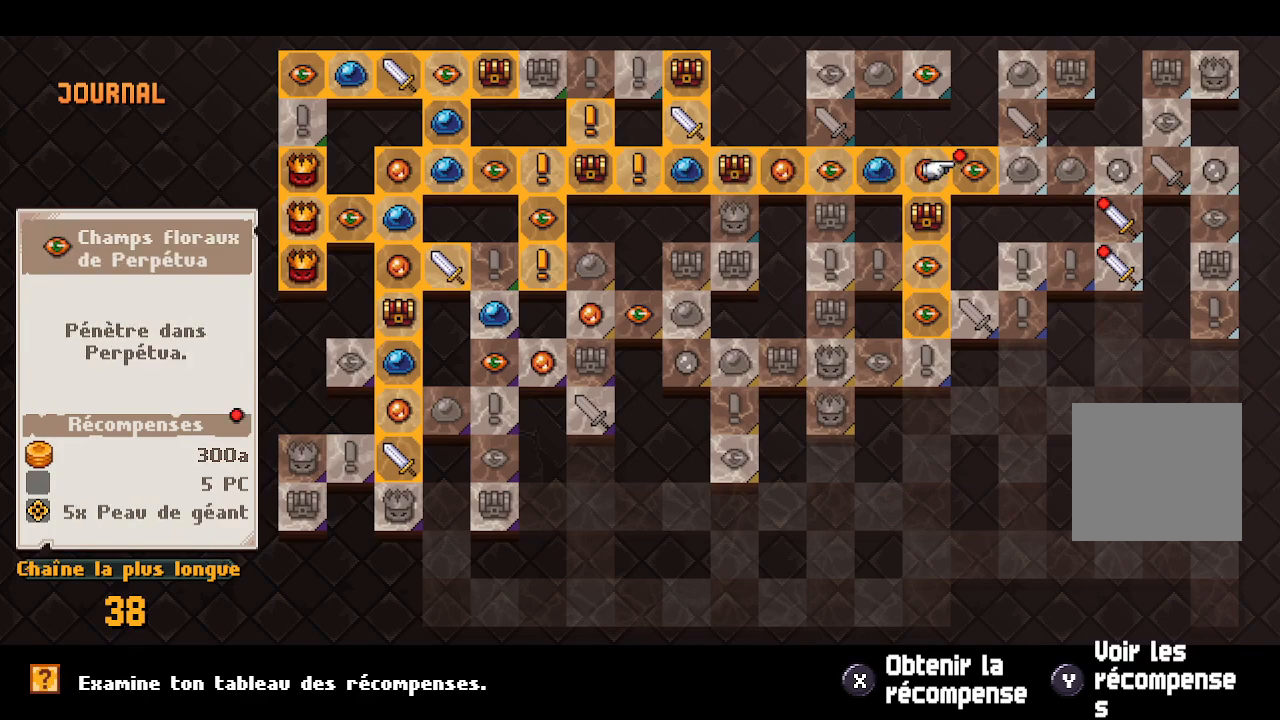
{"buttons": [], "left_stick": "center", "right_stick": "center", "events": []}
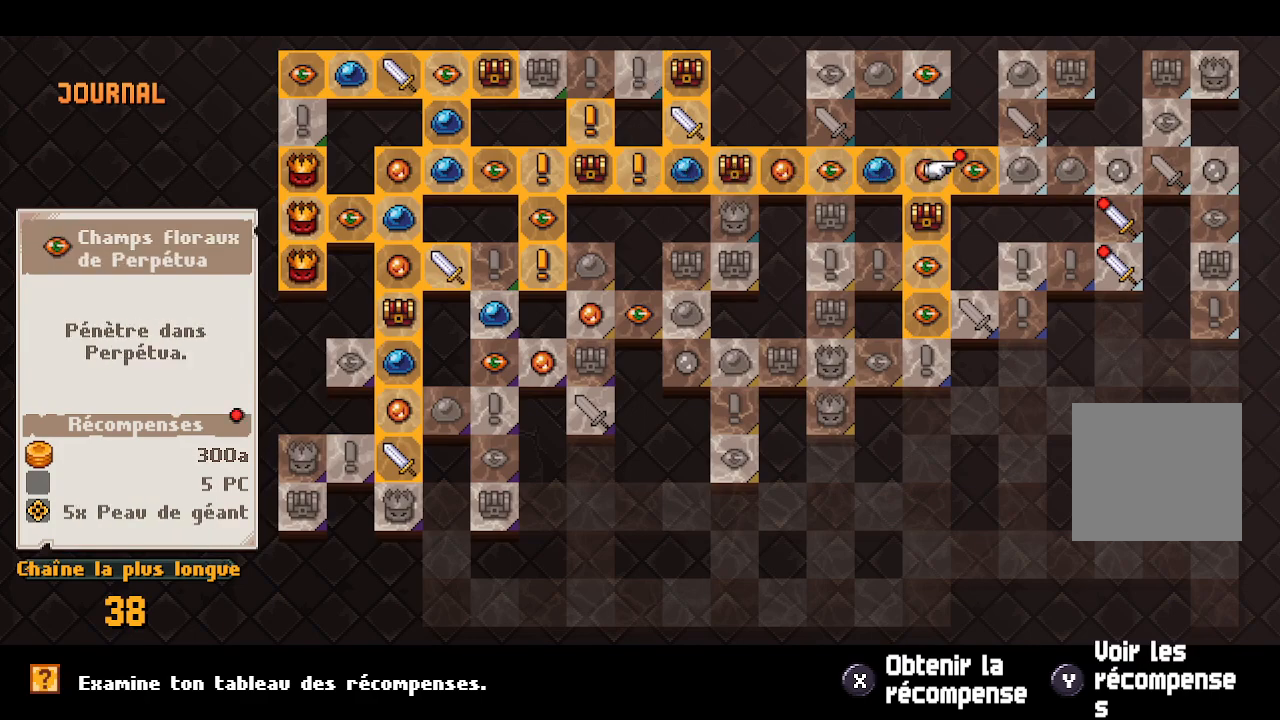
{"buttons": ["X"], "left_stick": "center", "right_stick": "center", "events": [[433, "X", "down"]]}
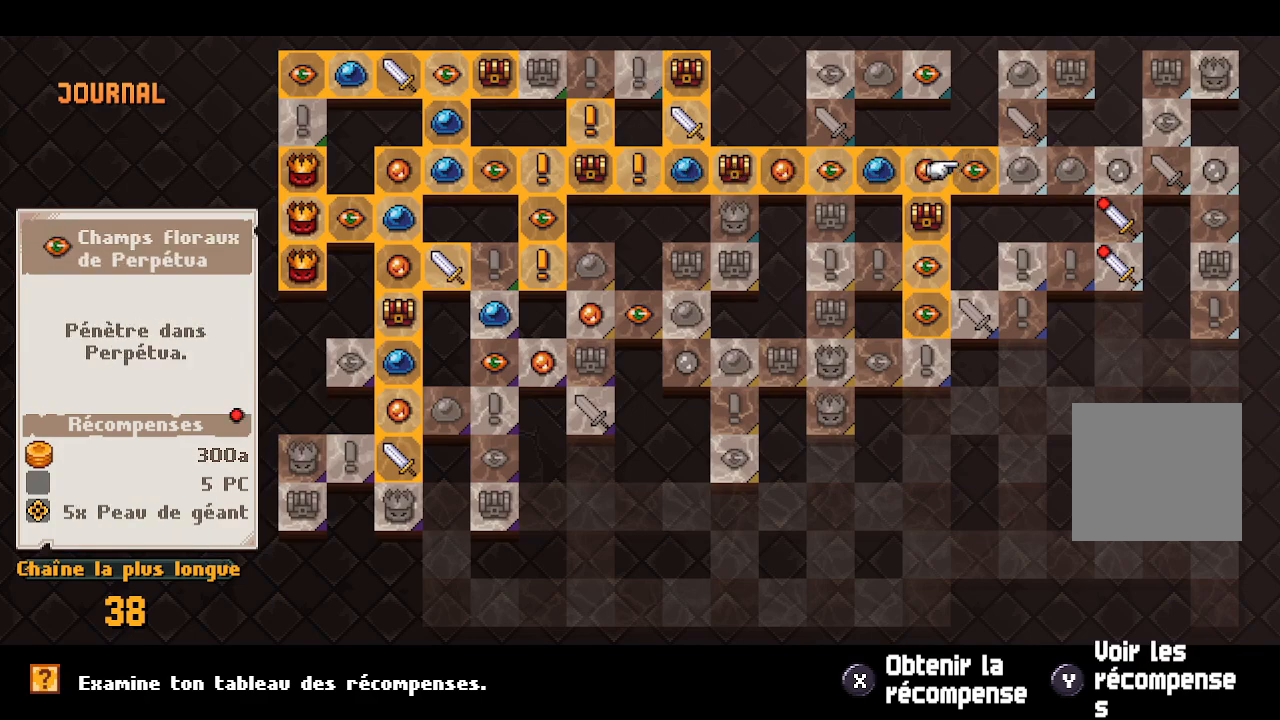
{"buttons": ["DPAD_RIGHT"], "left_stick": "center", "right_stick": "center", "events": [[83, "X", "up"], [483, "DPAD_RIGHT", "down"]]}
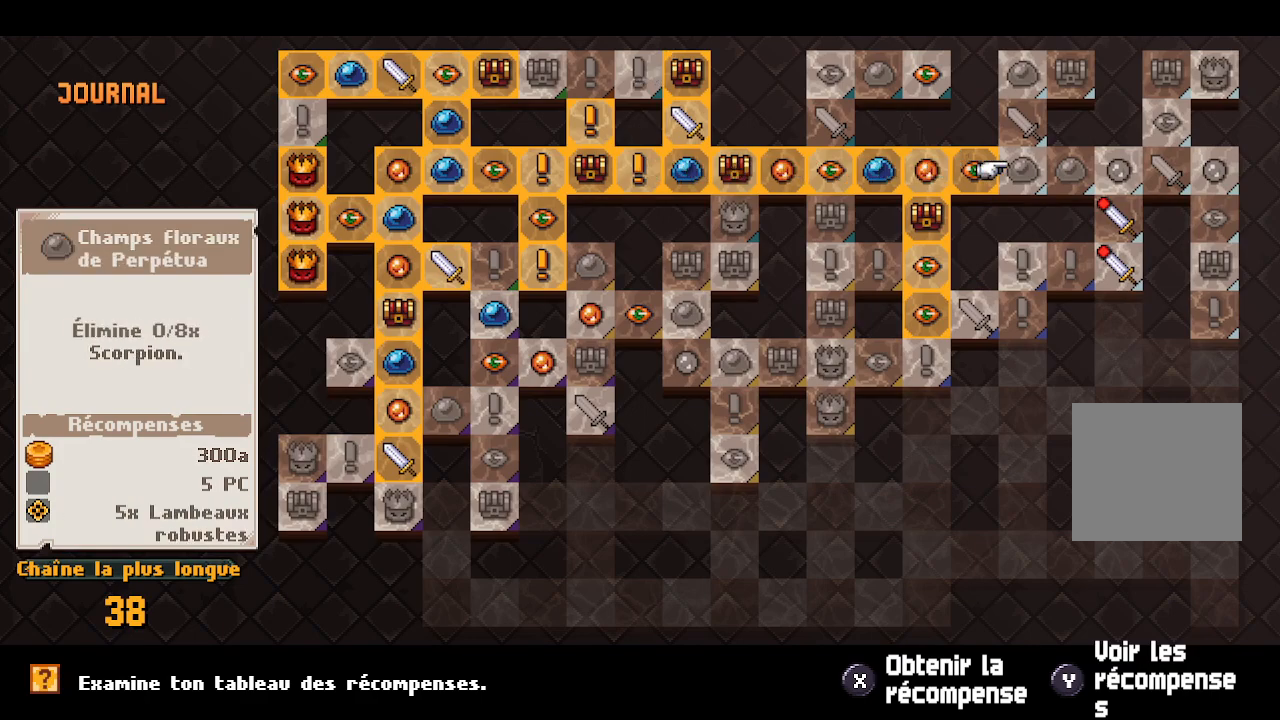
{"buttons": [], "left_stick": "center", "right_stick": "center", "events": [[67, "DPAD_RIGHT", "up"], [133, "DPAD_RIGHT", "down"], [217, "DPAD_RIGHT", "up"], [400, "DPAD_DOWN", "down"], [500, "DPAD_DOWN", "up"]]}
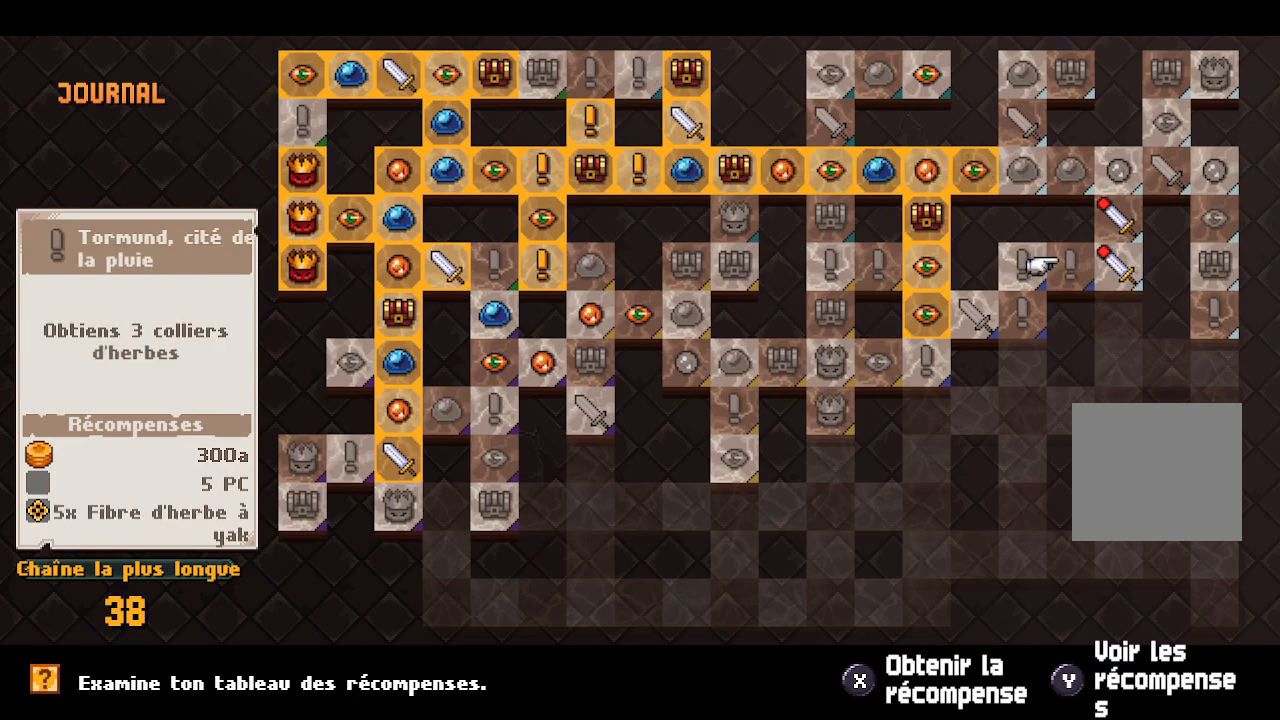
{"buttons": [], "left_stick": "center", "right_stick": "center", "events": [[267, "DPAD_RIGHT", "down"], [367, "DPAD_RIGHT", "up"]]}
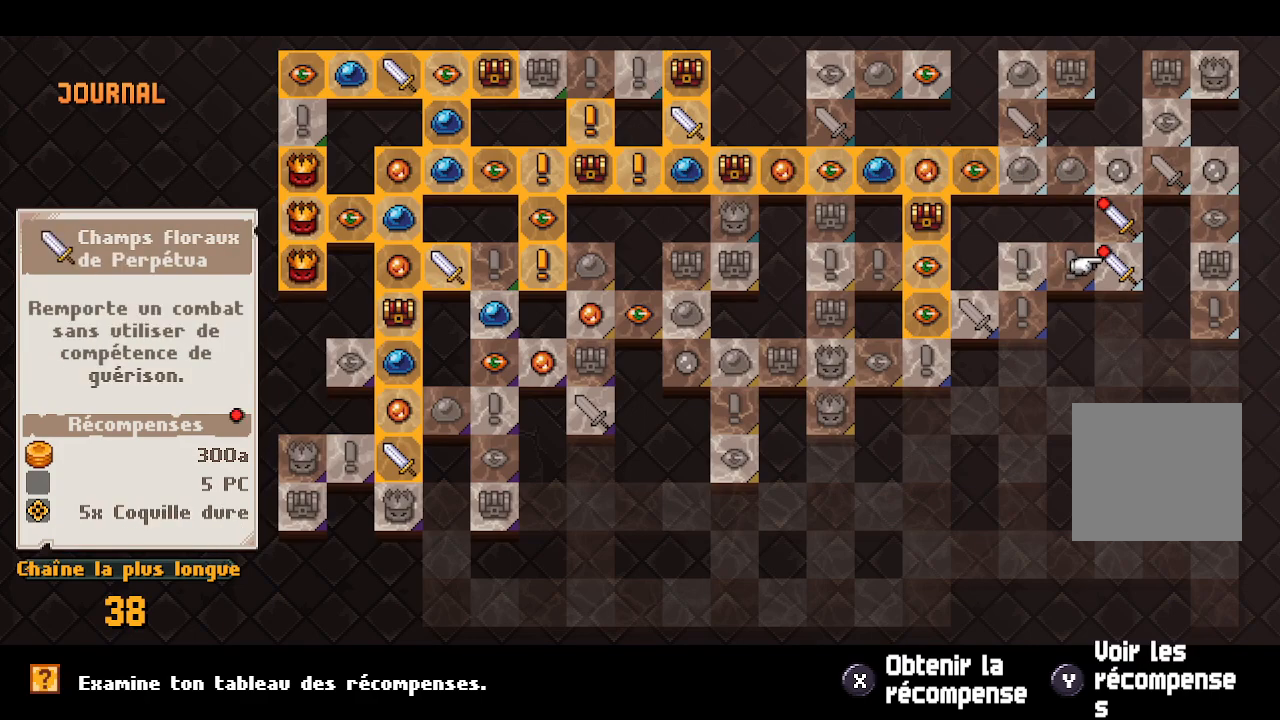
{"buttons": [], "left_stick": "center", "right_stick": "center", "events": []}
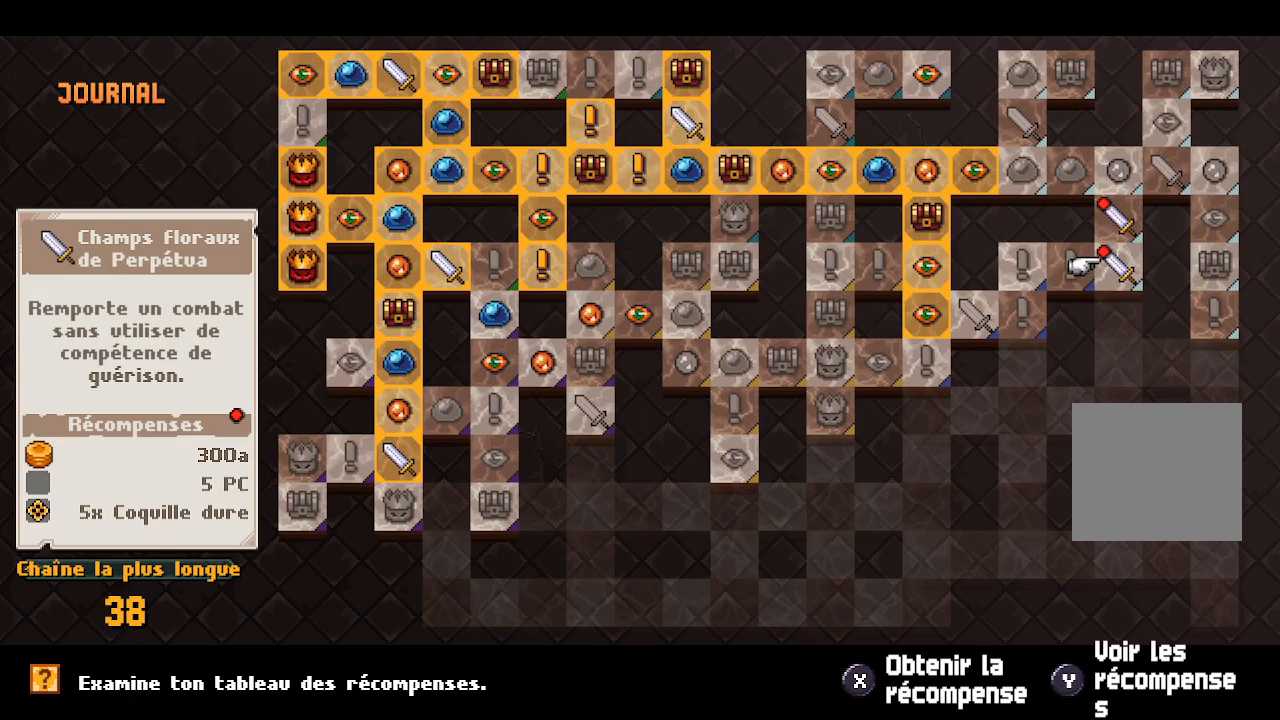
{"buttons": [], "left_stick": "center", "right_stick": "center", "events": []}
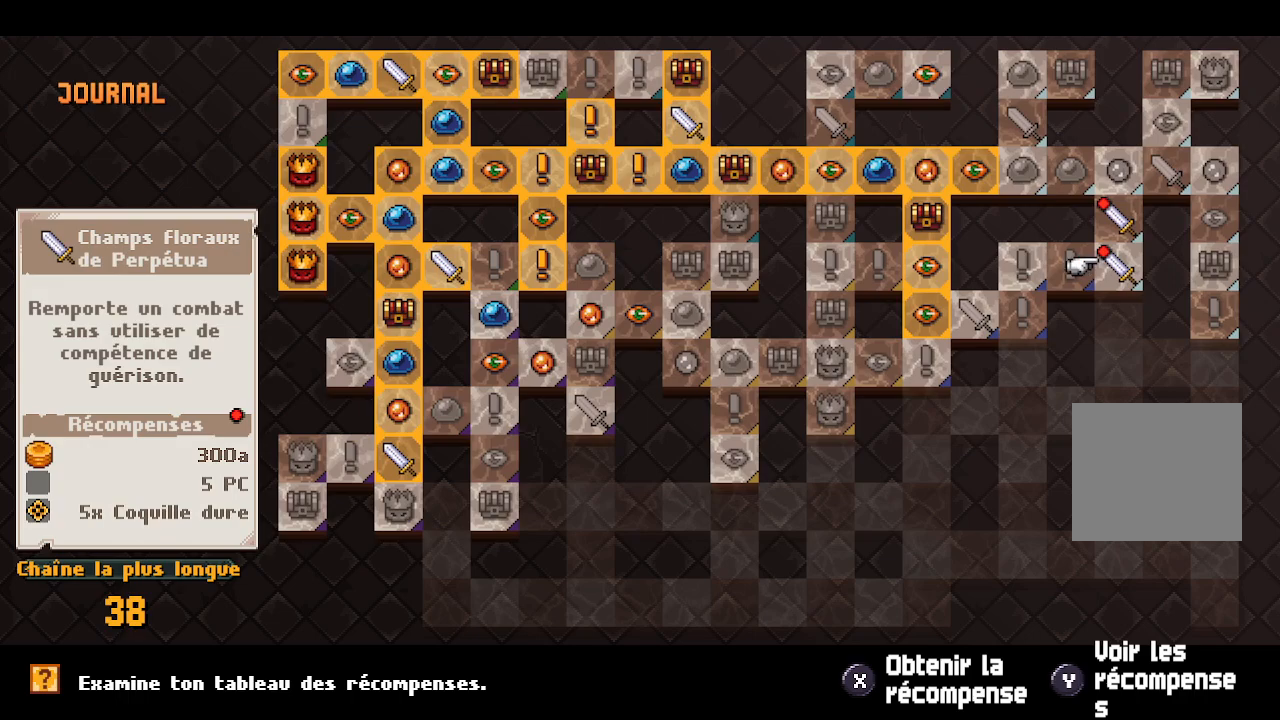
{"buttons": ["X"], "left_stick": "center", "right_stick": "center", "events": [[433, "X", "down"]]}
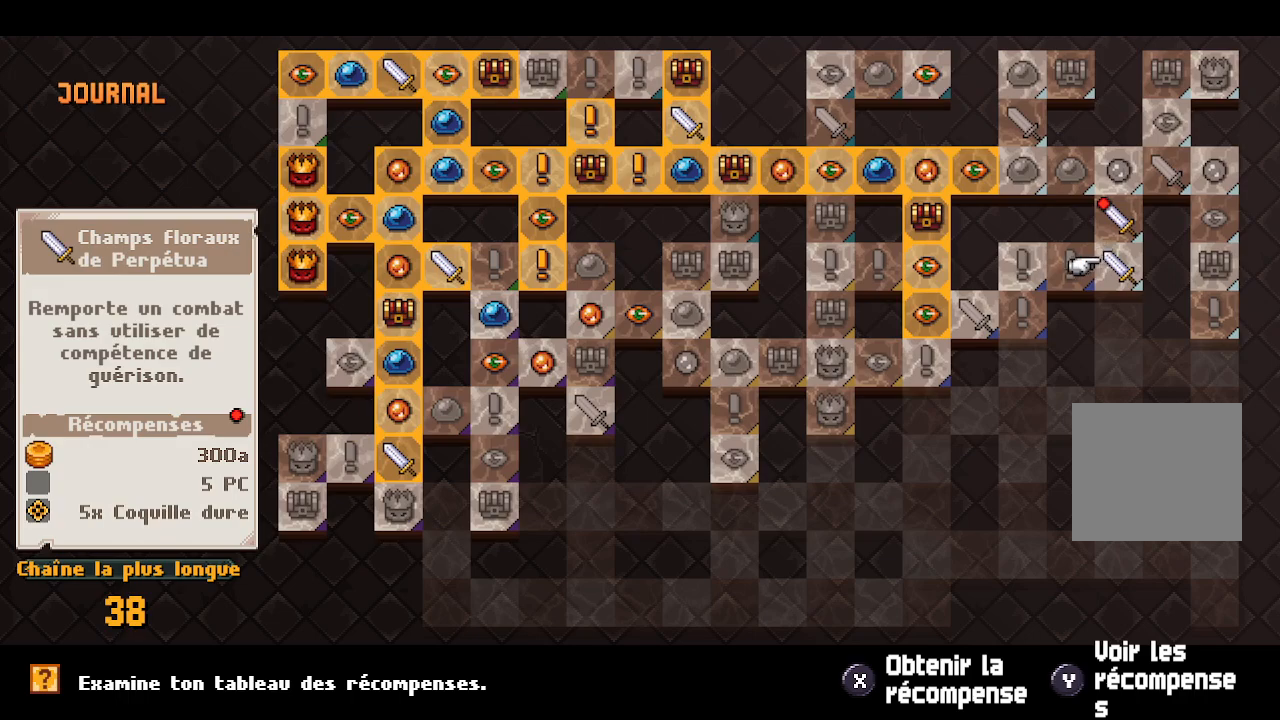
{"buttons": [], "left_stick": "center", "right_stick": "center", "events": [[100, "X", "up"], [317, "DPAD_UP", "down"], [467, "DPAD_UP", "up"]]}
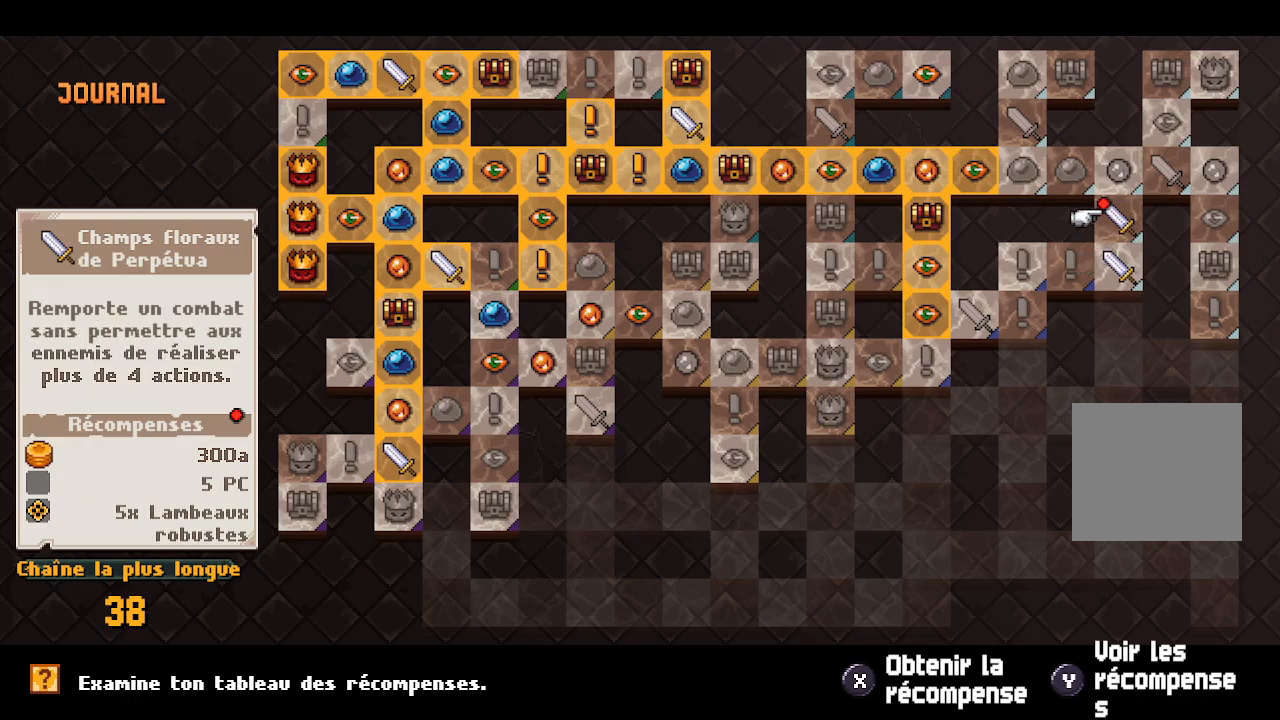
{"buttons": [], "left_stick": "center", "right_stick": "center", "events": [[167, "X", "down"], [333, "X", "up"]]}
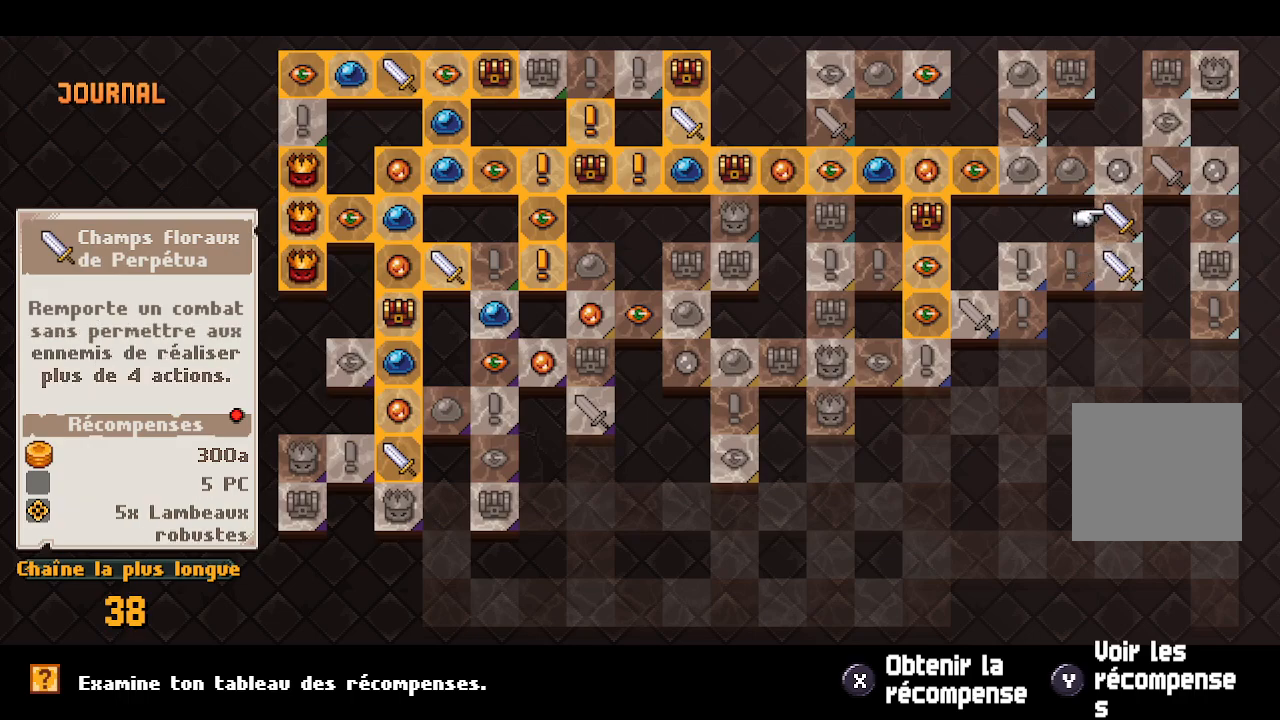
{"buttons": [], "left_stick": "center", "right_stick": "center", "events": [[133, "DPAD_UP", "down"], [250, "DPAD_UP", "up"]]}
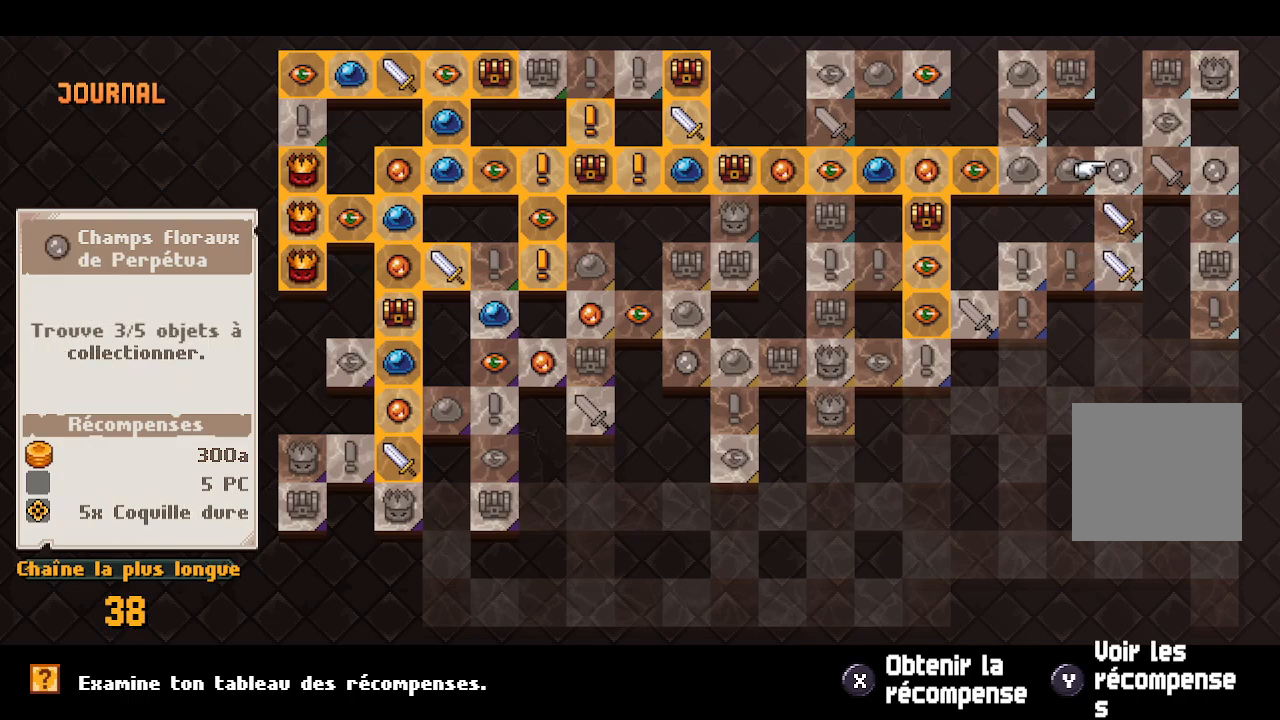
{"buttons": [], "left_stick": "center", "right_stick": "center", "events": []}
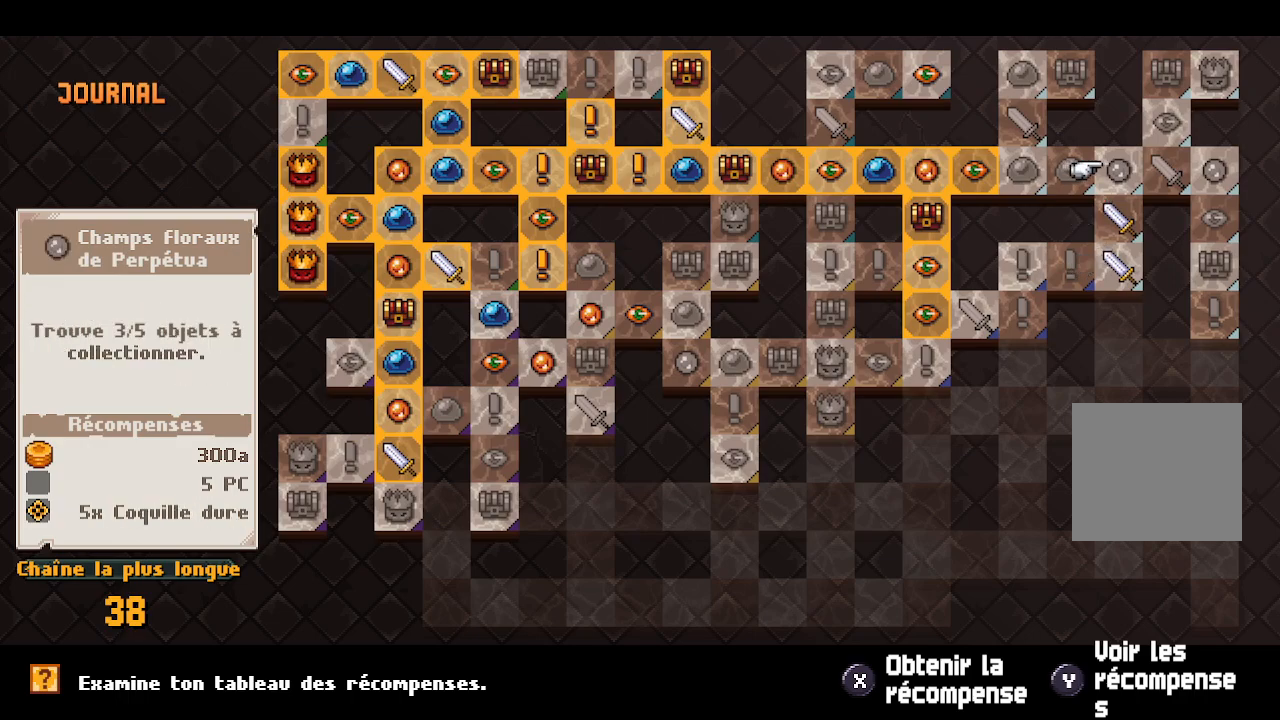
{"buttons": ["DPAD_LEFT"], "left_stick": "center", "right_stick": "center", "events": [[467, "DPAD_LEFT", "down"]]}
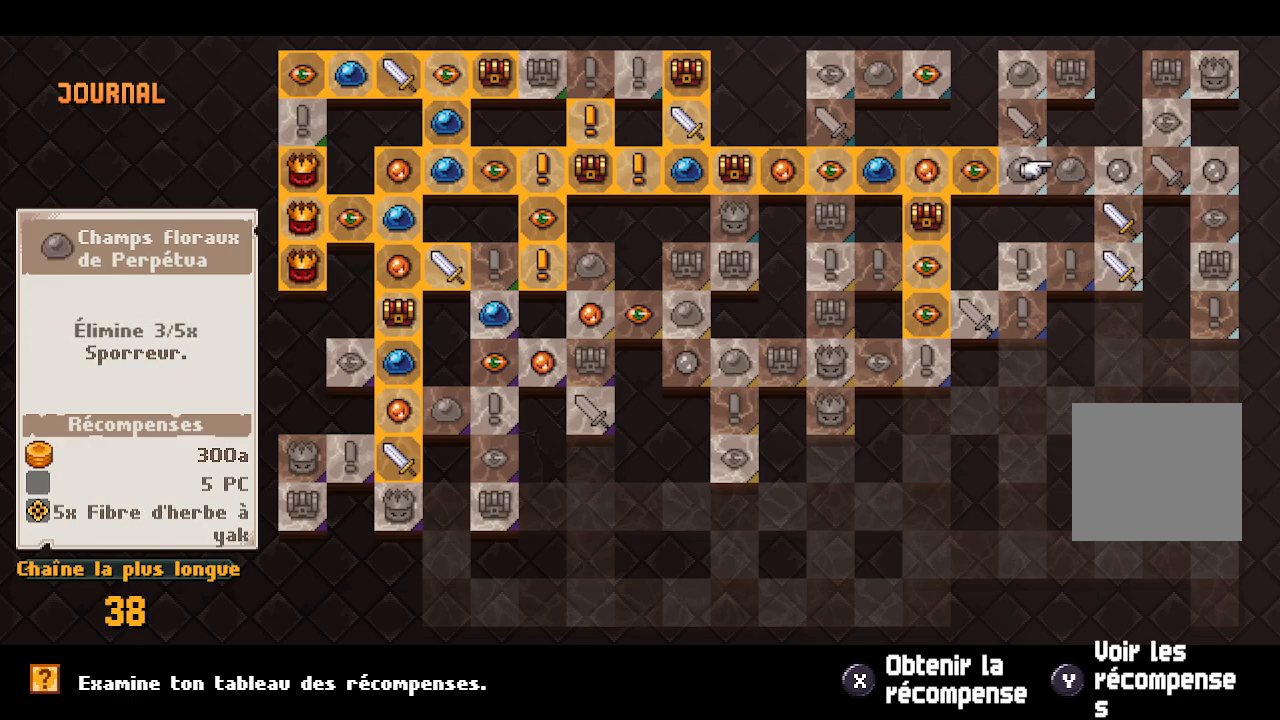
{"buttons": ["DPAD_LEFT"], "left_stick": "center", "right_stick": "center", "events": [[83, "DPAD_LEFT", "up"], [167, "DPAD_LEFT", "down"], [300, "DPAD_LEFT", "up"], [433, "DPAD_LEFT", "down"]]}
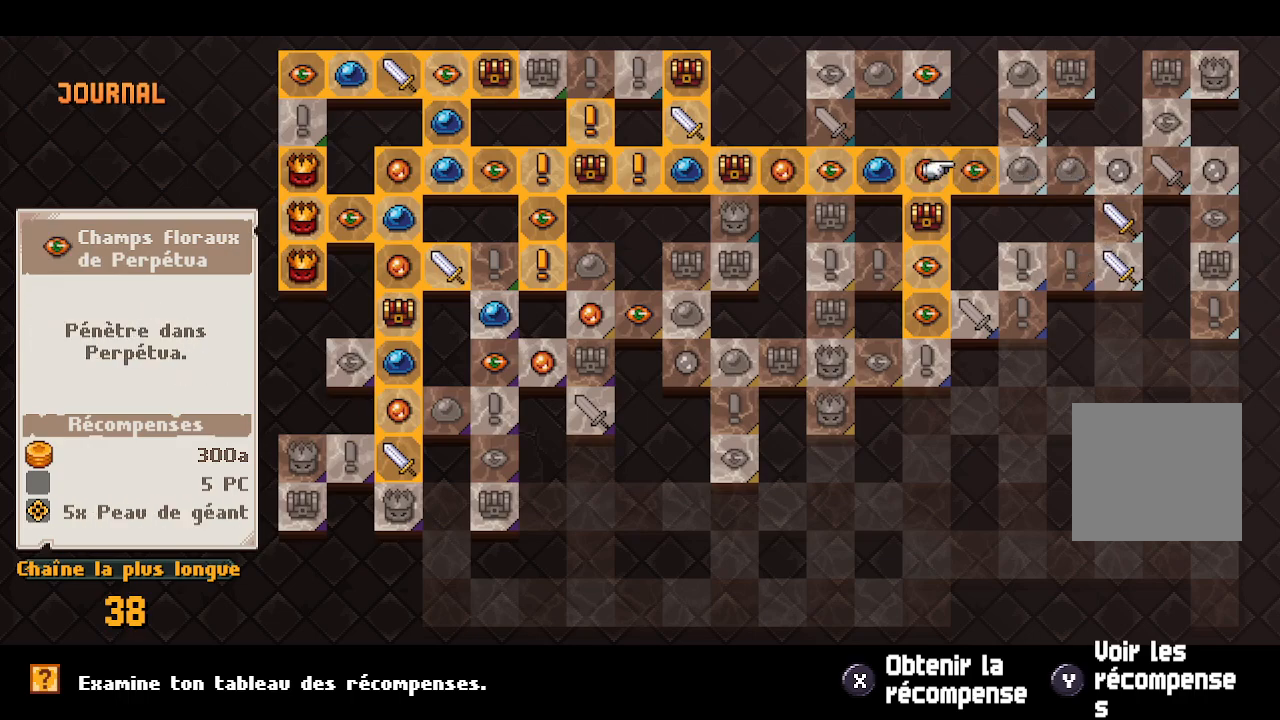
{"buttons": [], "left_stick": "center", "right_stick": "center", "events": [[83, "DPAD_LEFT", "up"], [150, "DPAD_LEFT", "down"], [250, "DPAD_LEFT", "up"], [300, "DPAD_LEFT", "down"], [433, "DPAD_LEFT", "up"]]}